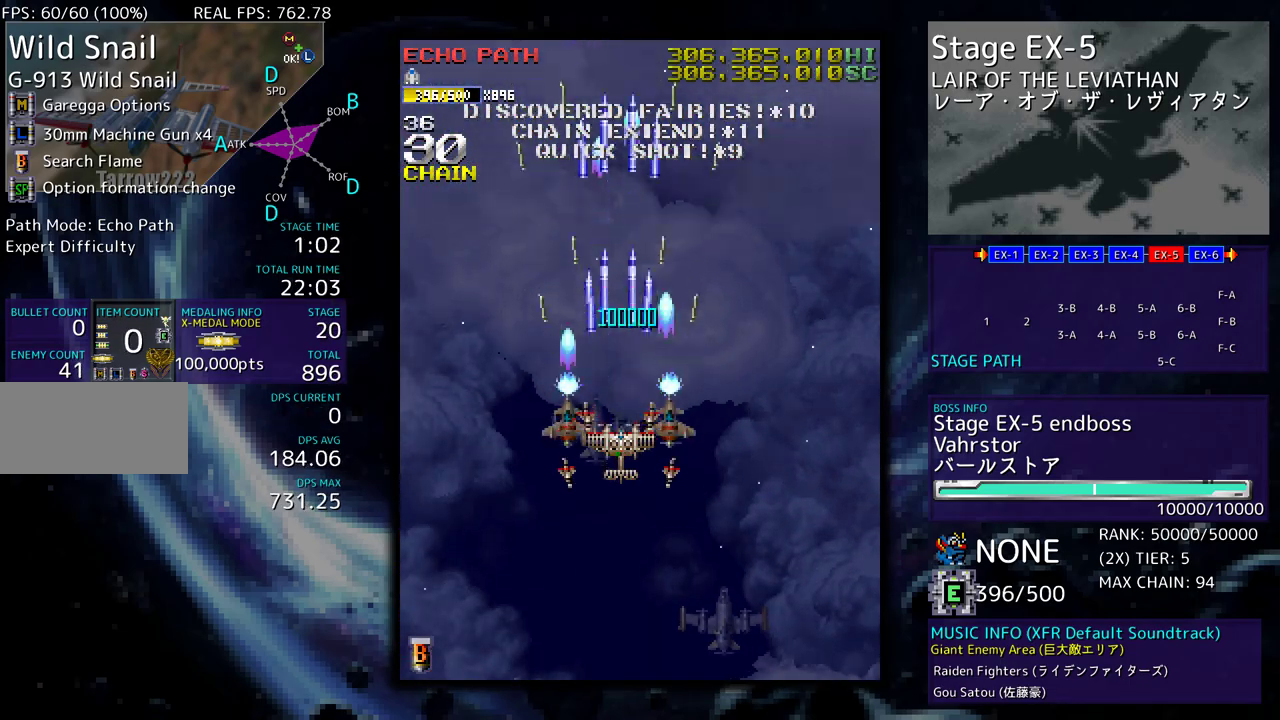
Gameplay with a controller; each line is a JSON object with the inputs held at the frame after it. "events" lists button and stick changes between this image and that frame as [ms after this image, input, new state], when the widget could be followed in between. Not read: L3 R3 other_buttons.
{"buttons": [], "events": [[233, "DPAD_DOWN", "up"]]}
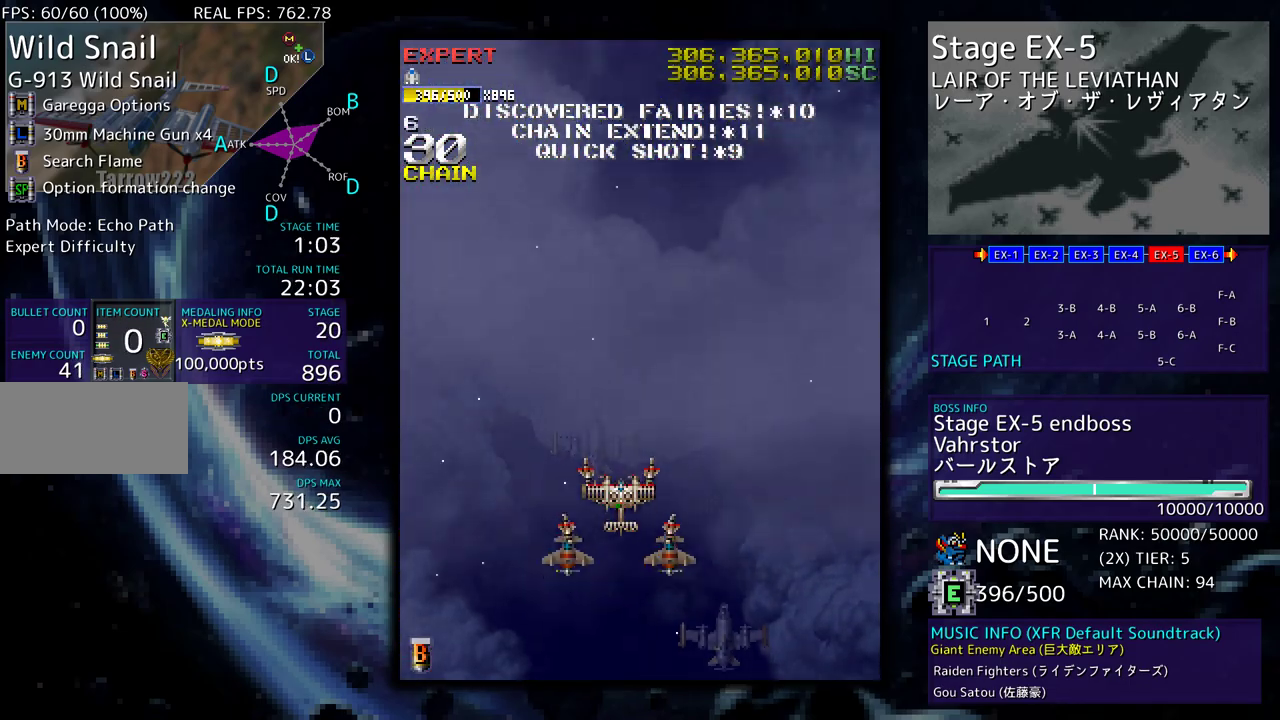
{"buttons": [], "events": []}
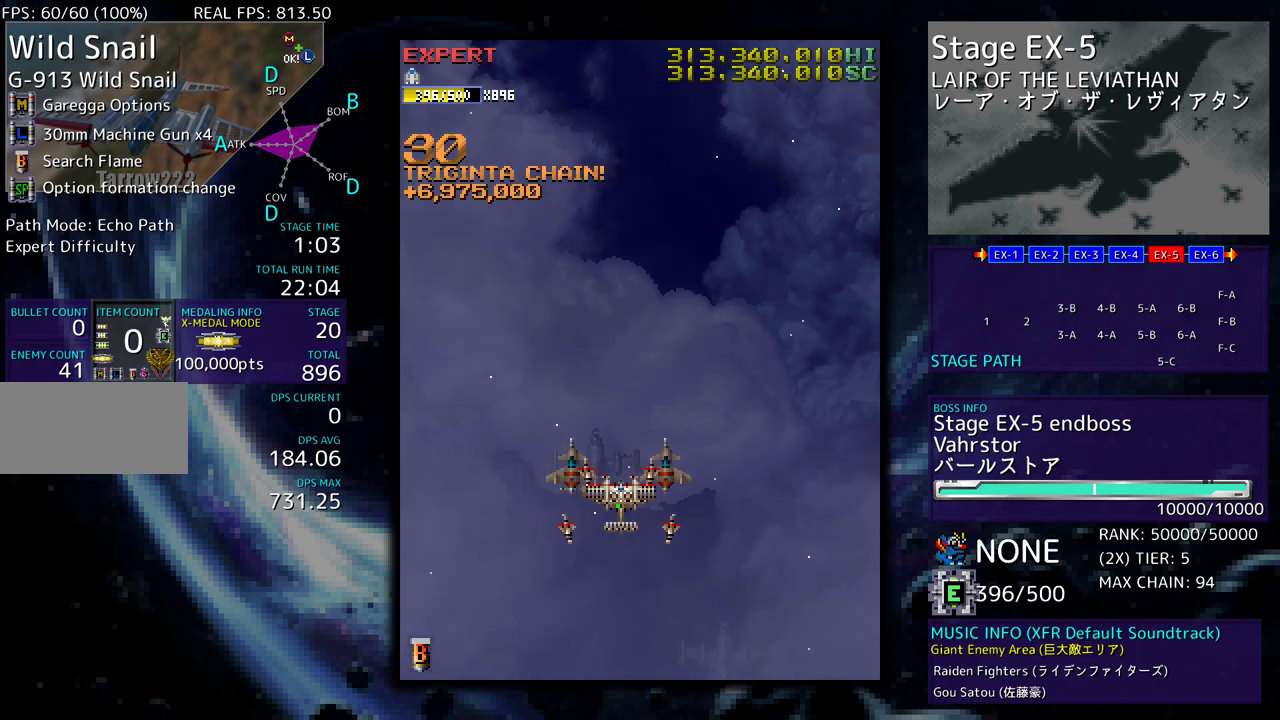
{"buttons": [], "events": []}
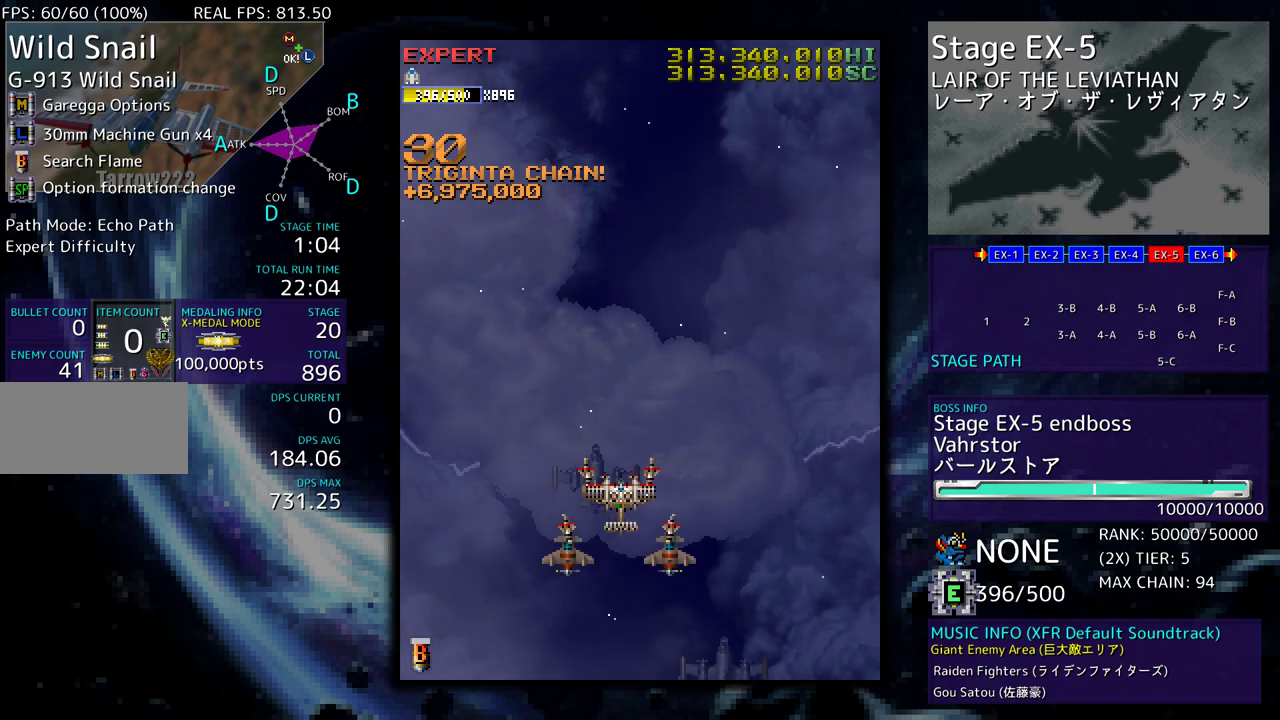
{"buttons": ["DPAD_UP", "DPAD_LEFT"], "events": [[183, "DPAD_LEFT", "down"], [183, "DPAD_UP", "down"]]}
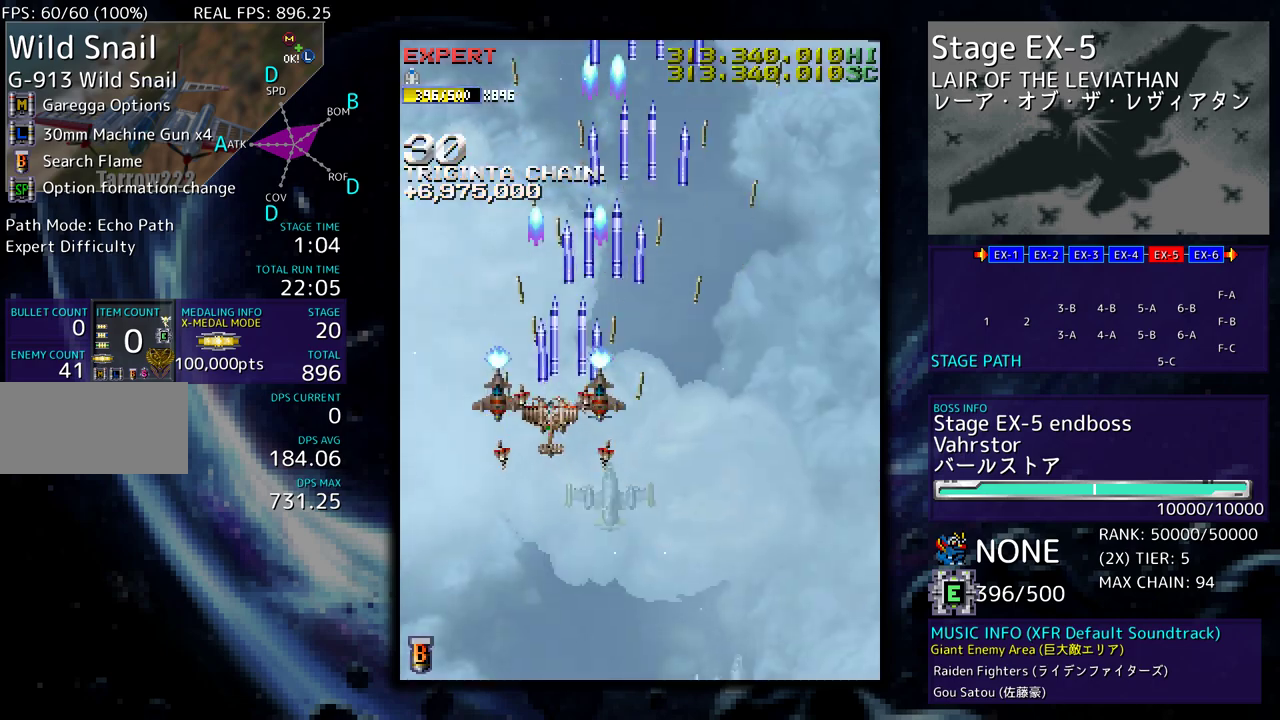
{"buttons": ["DPAD_DOWN", "DPAD_RIGHT"], "events": [[67, "DPAD_UP", "up"], [150, "DPAD_DOWN", "down"], [200, "DPAD_LEFT", "up"], [233, "DPAD_RIGHT", "down"]]}
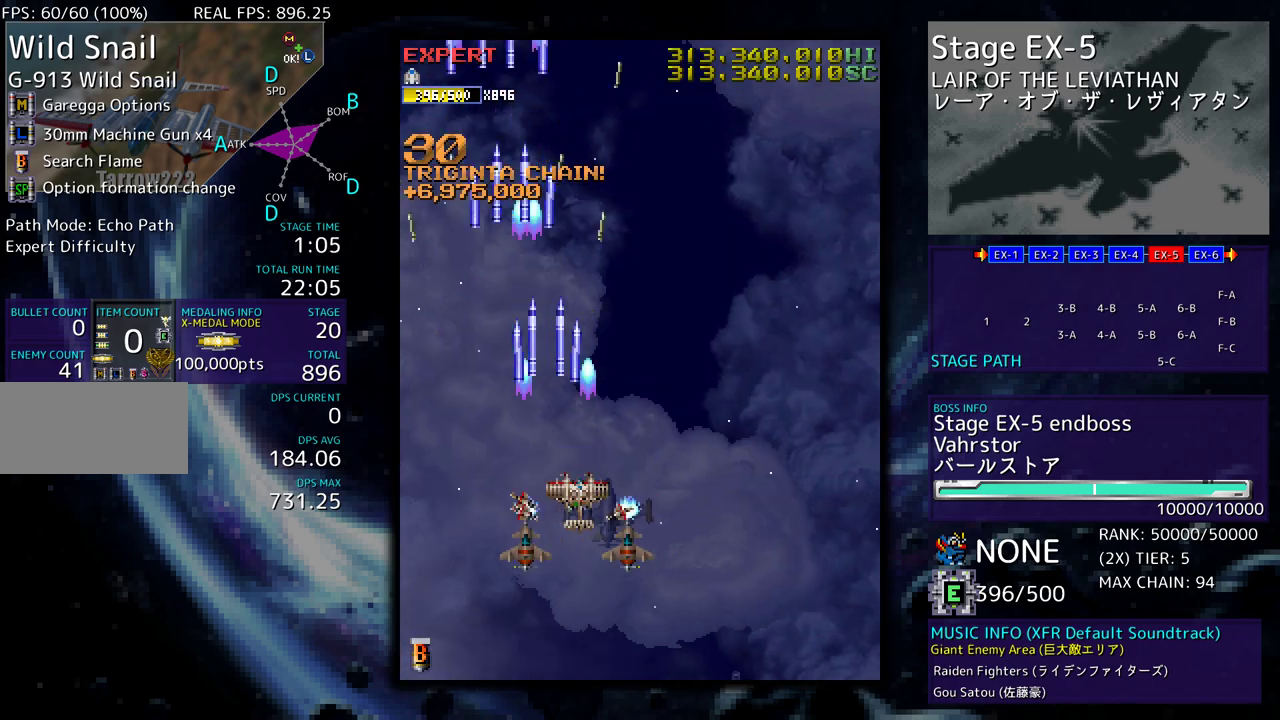
{"buttons": [], "events": [[383, "DPAD_DOWN", "up"], [383, "DPAD_RIGHT", "up"]]}
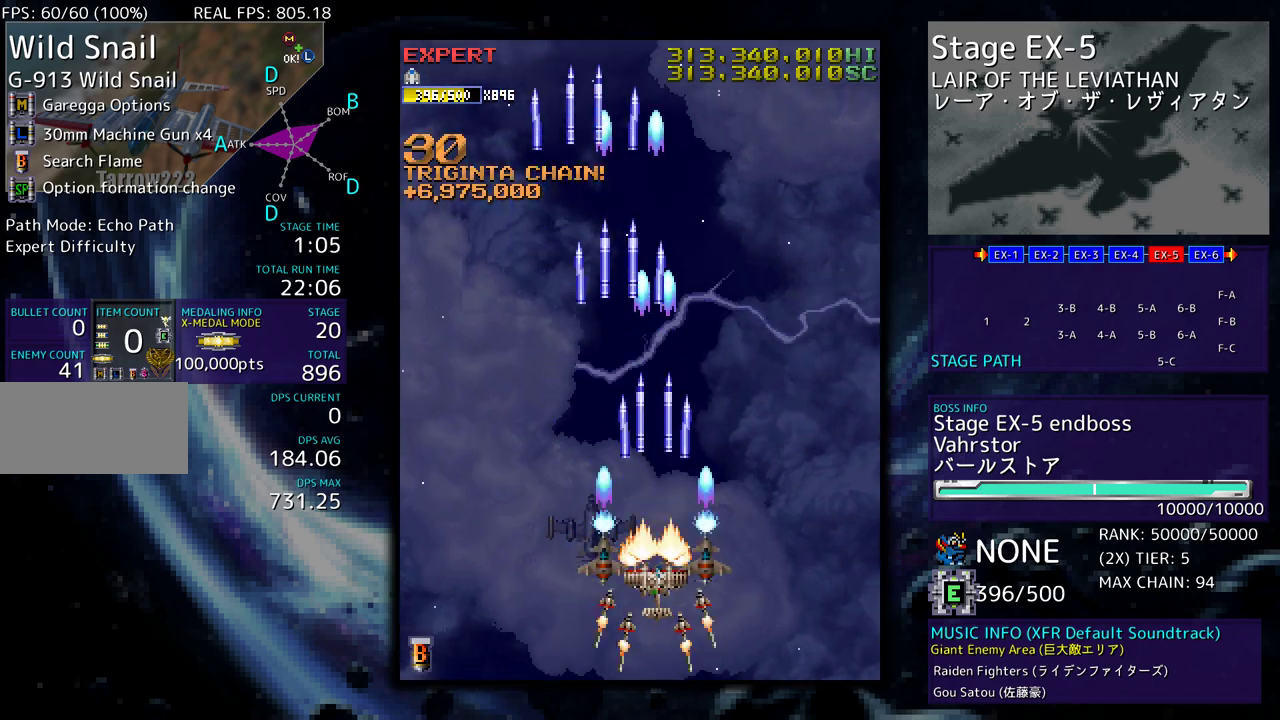
{"buttons": ["DPAD_UP", "DPAD_LEFT"], "events": [[367, "DPAD_LEFT", "down"], [400, "DPAD_UP", "down"]]}
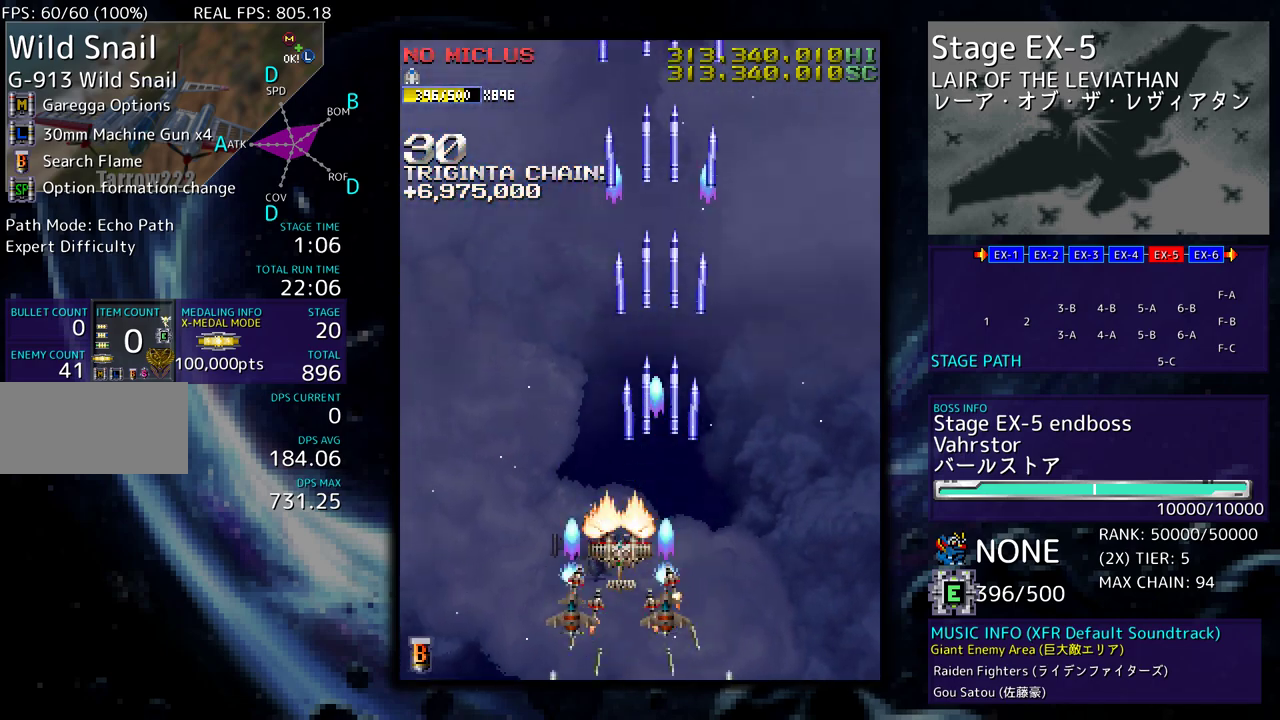
{"buttons": [], "events": [[167, "DPAD_UP", "up"], [200, "DPAD_LEFT", "up"], [300, "DPAD_DOWN", "down"], [317, "DPAD_LEFT", "down"], [433, "DPAD_LEFT", "up"], [450, "DPAD_DOWN", "up"]]}
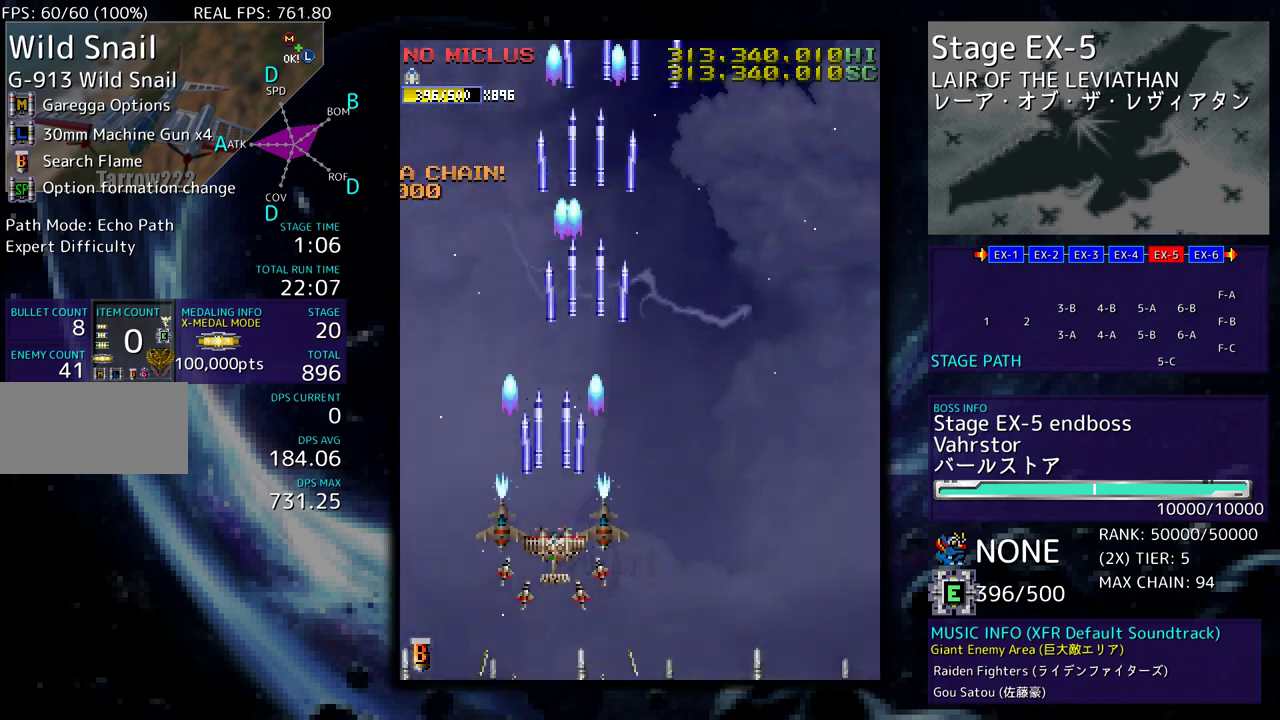
{"buttons": [], "events": [[167, "DPAD_LEFT", "down"], [367, "DPAD_LEFT", "up"]]}
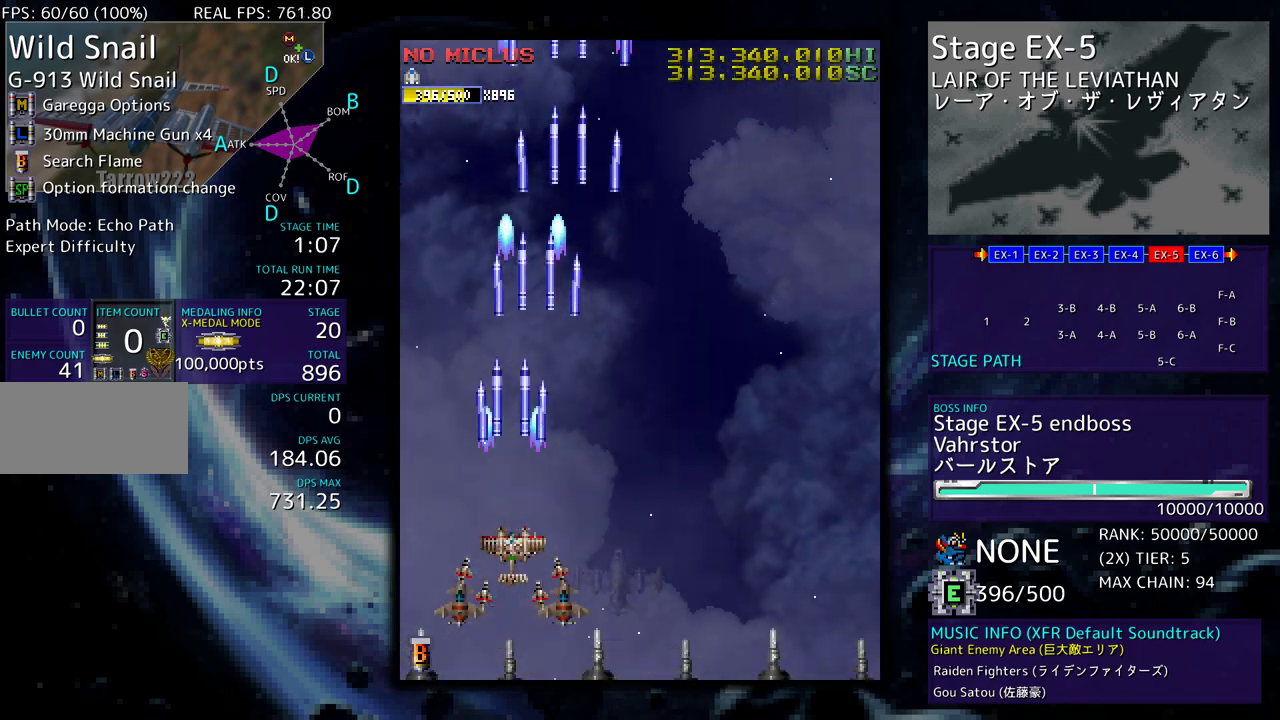
{"buttons": ["DPAD_LEFT"], "events": [[50, "DPAD_LEFT", "down"], [150, "DPAD_LEFT", "up"], [500, "DPAD_LEFT", "down"]]}
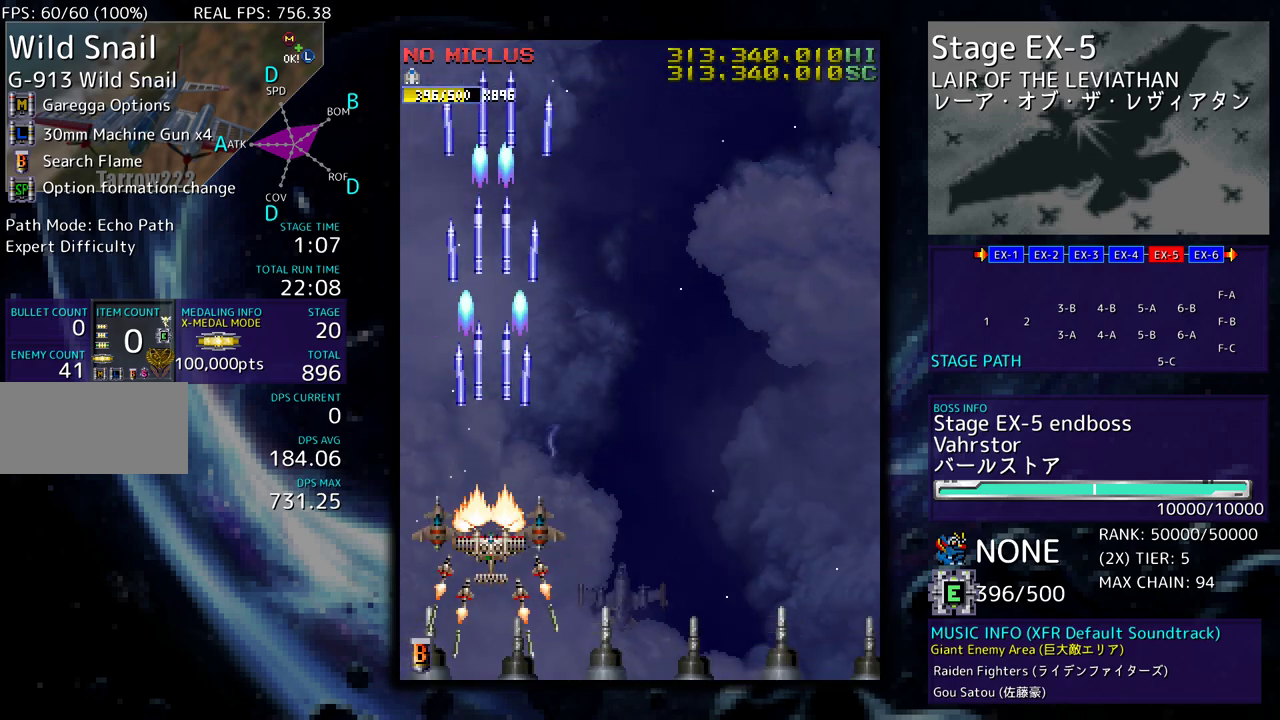
{"buttons": [], "events": [[83, "DPAD_LEFT", "up"]]}
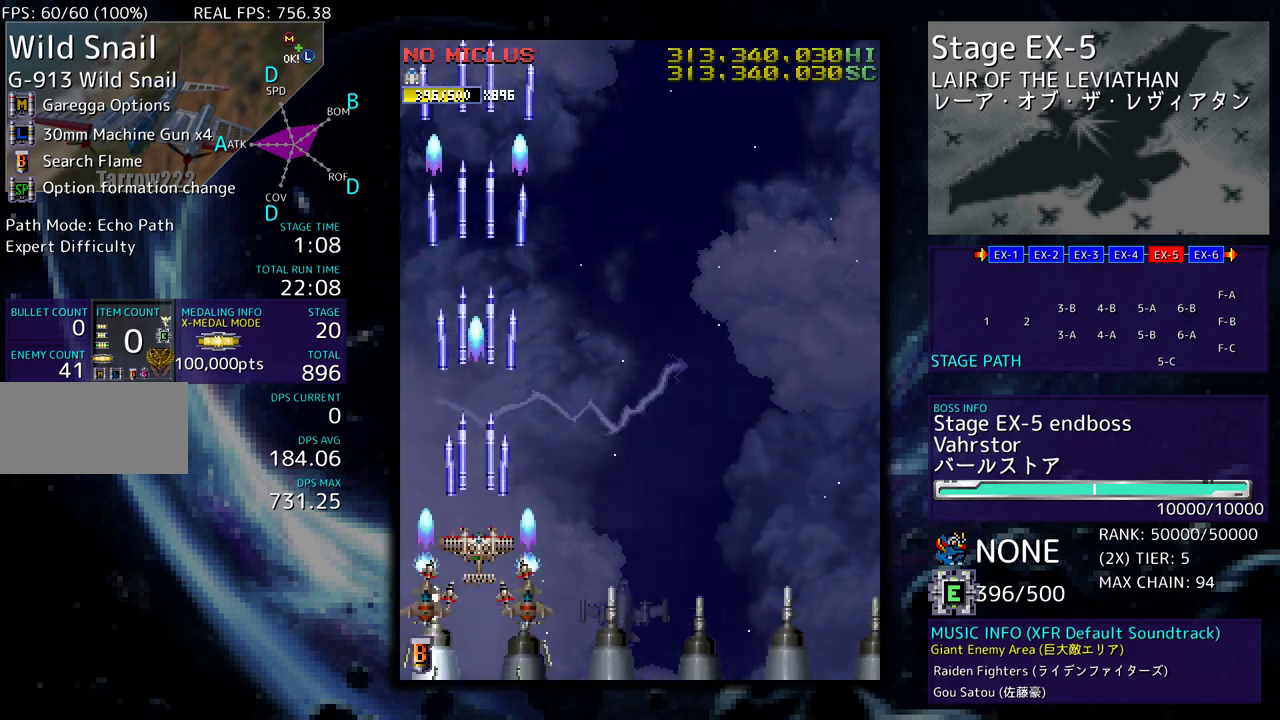
{"buttons": ["DPAD_UP"], "events": [[350, "DPAD_UP", "down"]]}
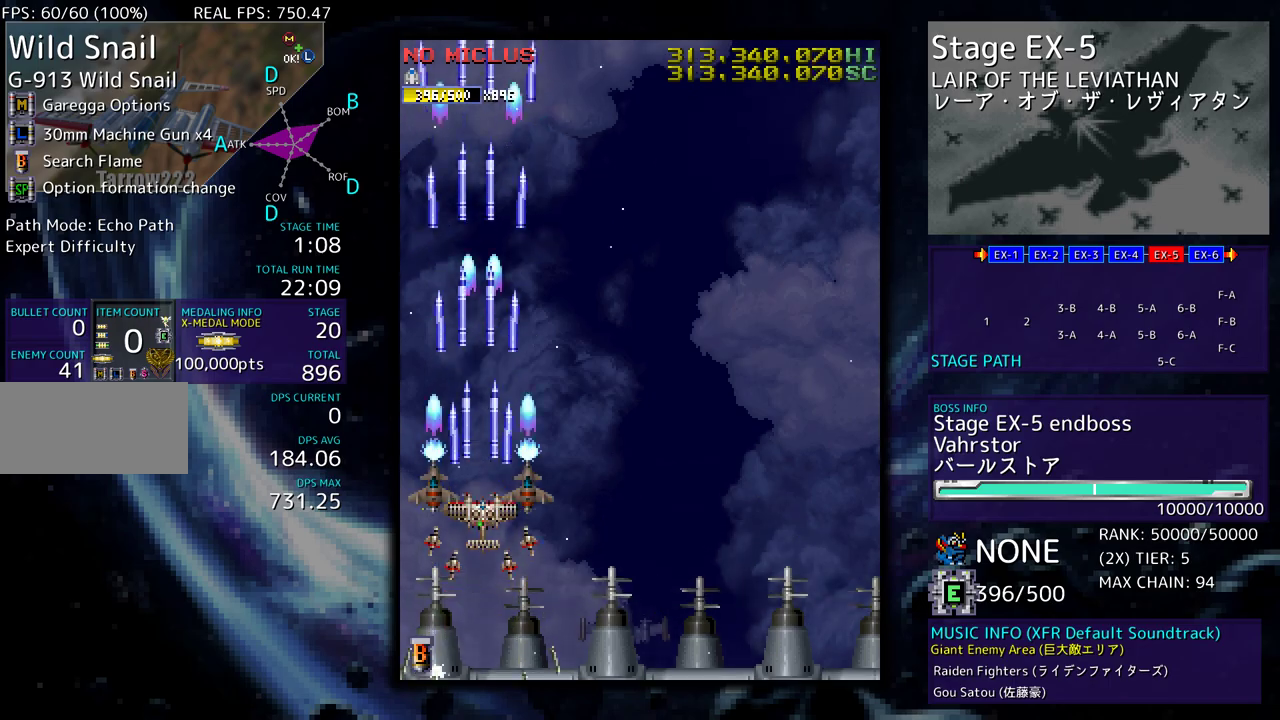
{"buttons": ["DPAD_UP"], "events": [[17, "DPAD_UP", "up"], [200, "DPAD_DOWN", "down"], [200, "DPAD_RIGHT", "down"], [283, "DPAD_DOWN", "up"], [300, "DPAD_RIGHT", "up"], [300, "DPAD_UP", "down"], [317, "DPAD_UP", "up"], [500, "DPAD_UP", "down"]]}
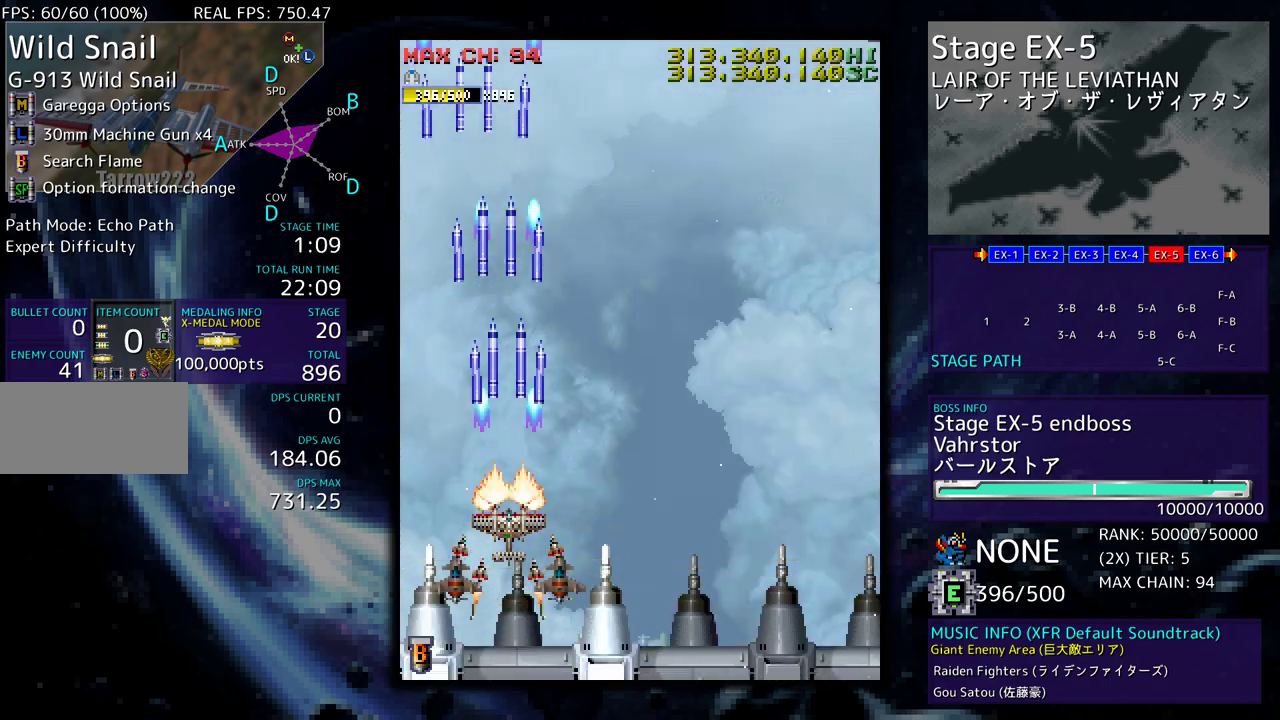
{"buttons": [], "events": [[100, "DPAD_UP", "up"]]}
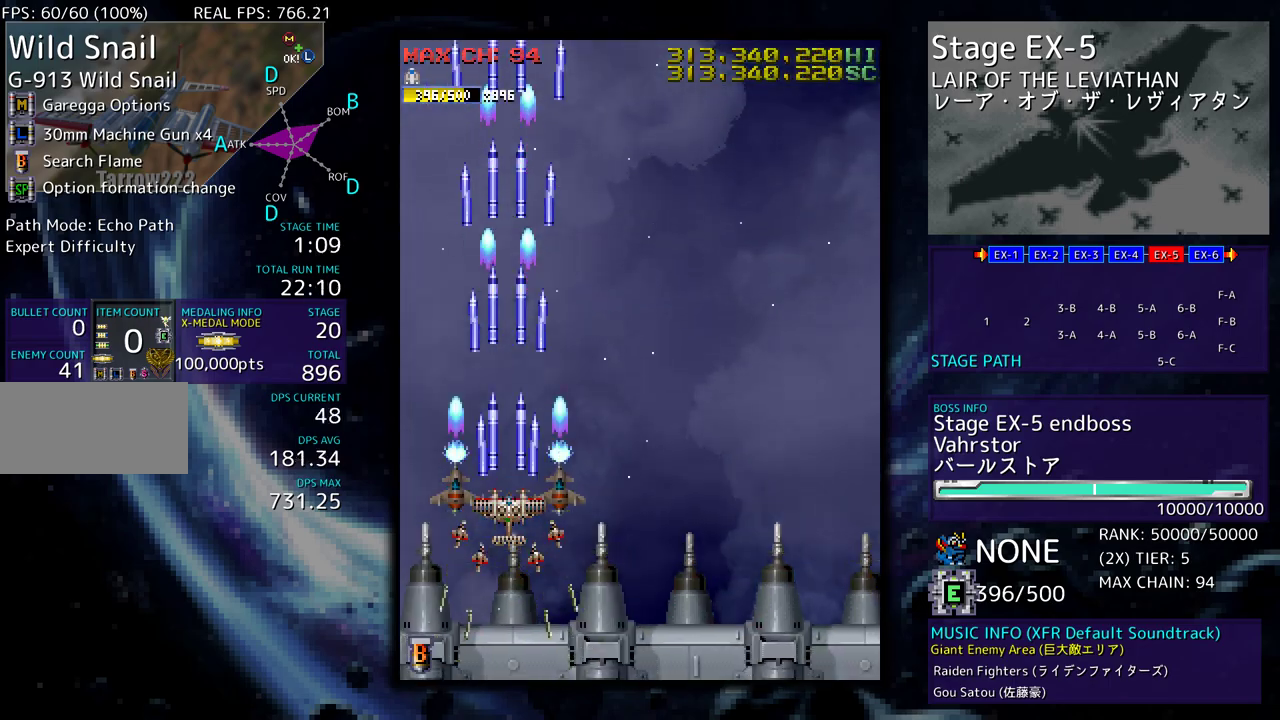
{"buttons": [], "events": []}
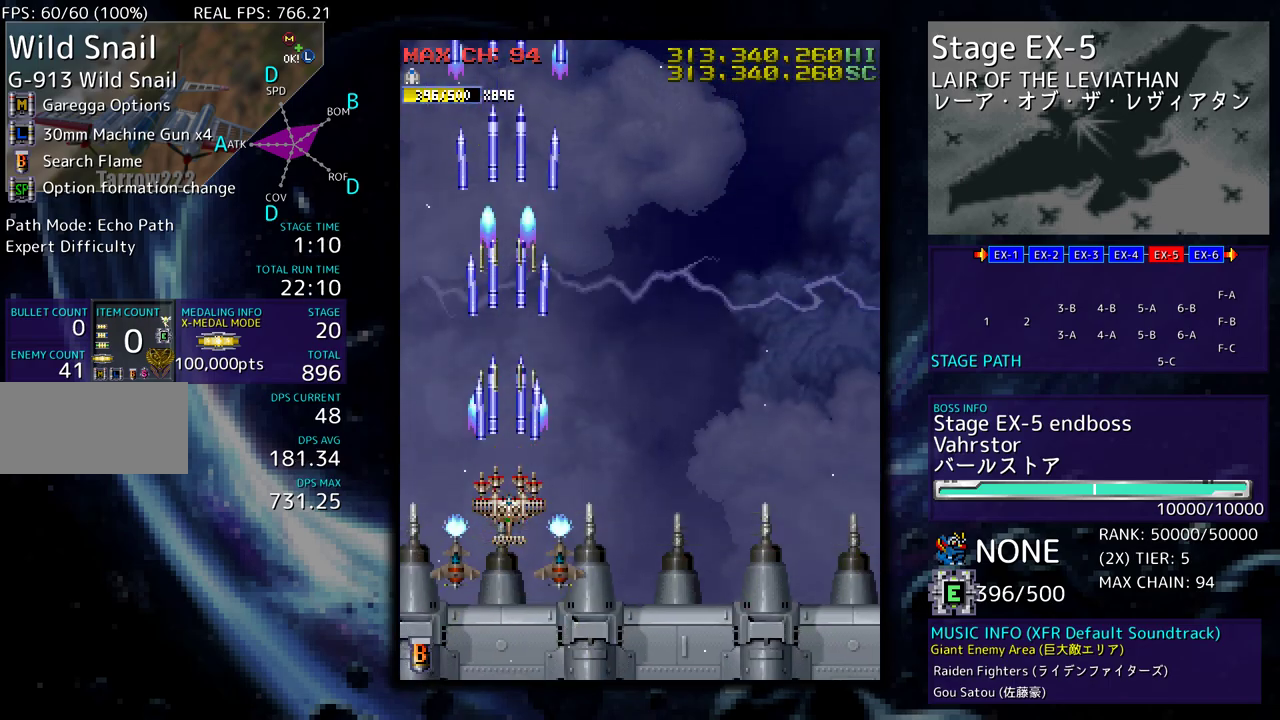
{"buttons": ["DPAD_DOWN", "DPAD_LEFT"], "events": [[117, "DPAD_DOWN", "down"], [217, "DPAD_DOWN", "up"], [333, "DPAD_DOWN", "down"], [450, "DPAD_LEFT", "down"]]}
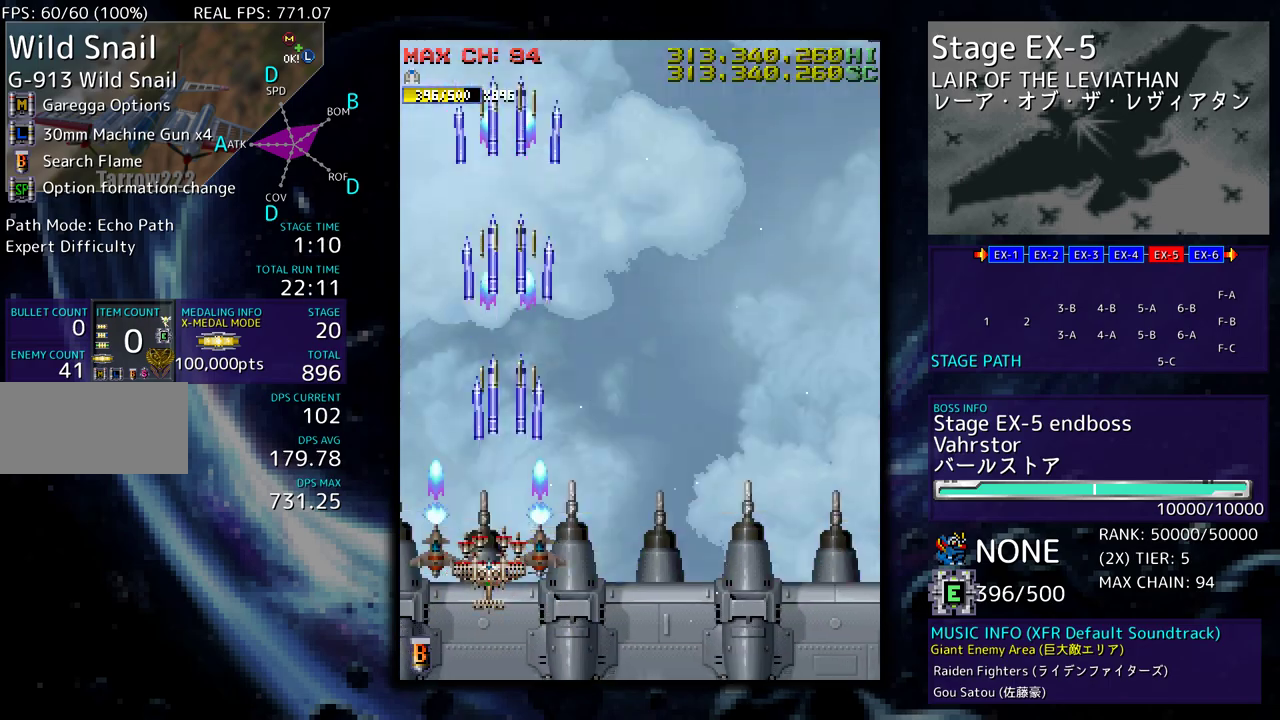
{"buttons": ["DPAD_LEFT"], "events": [[100, "DPAD_DOWN", "up"]]}
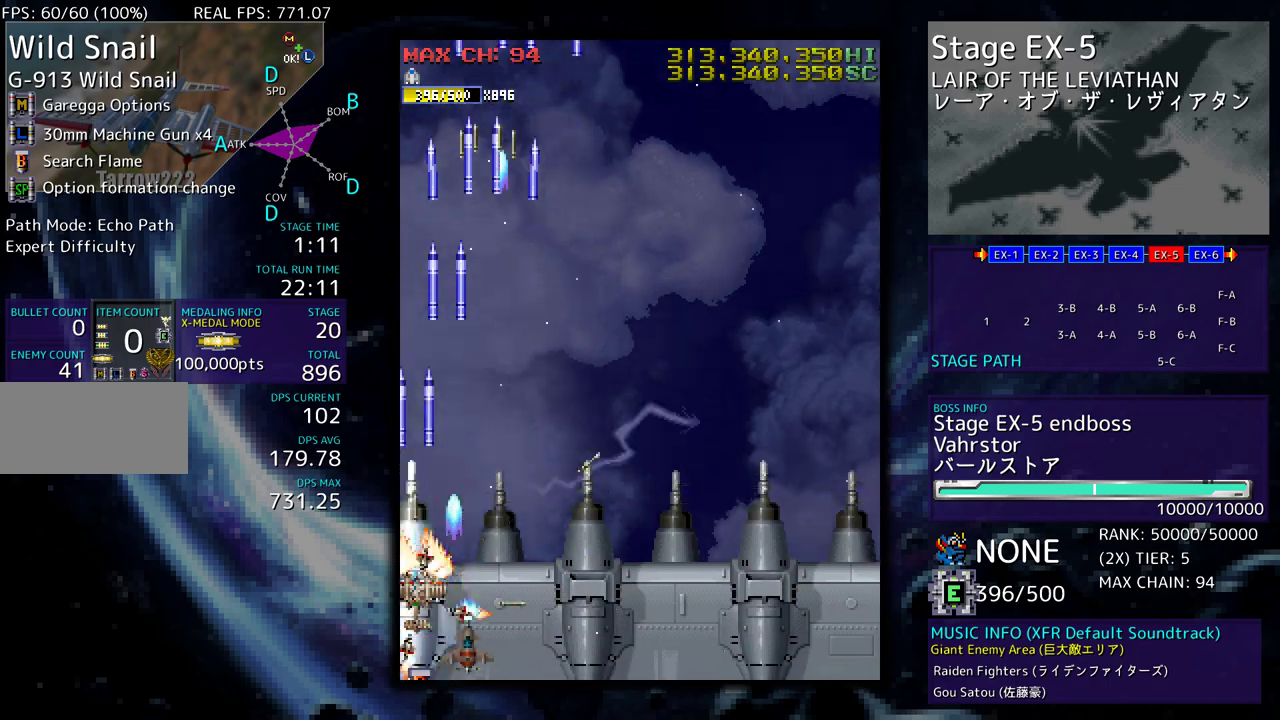
{"buttons": ["DPAD_LEFT"], "events": []}
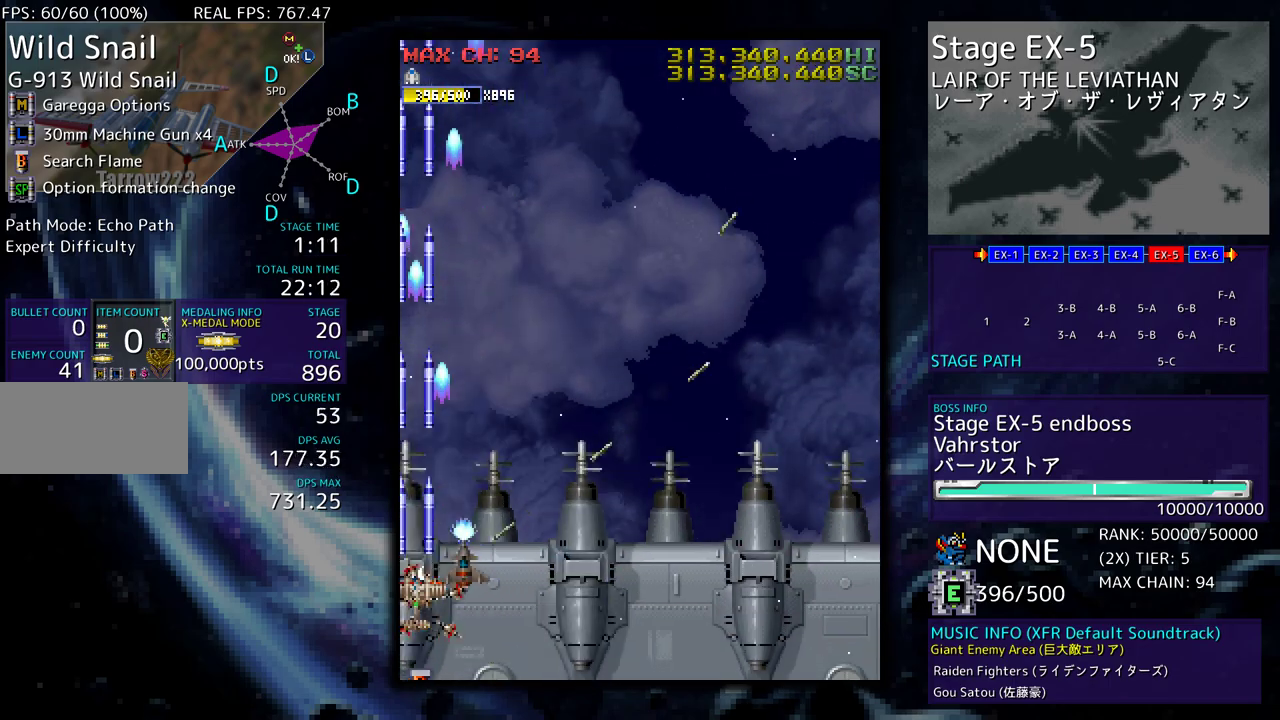
{"buttons": ["DPAD_UP"], "events": [[167, "DPAD_UP", "down"], [483, "DPAD_LEFT", "up"]]}
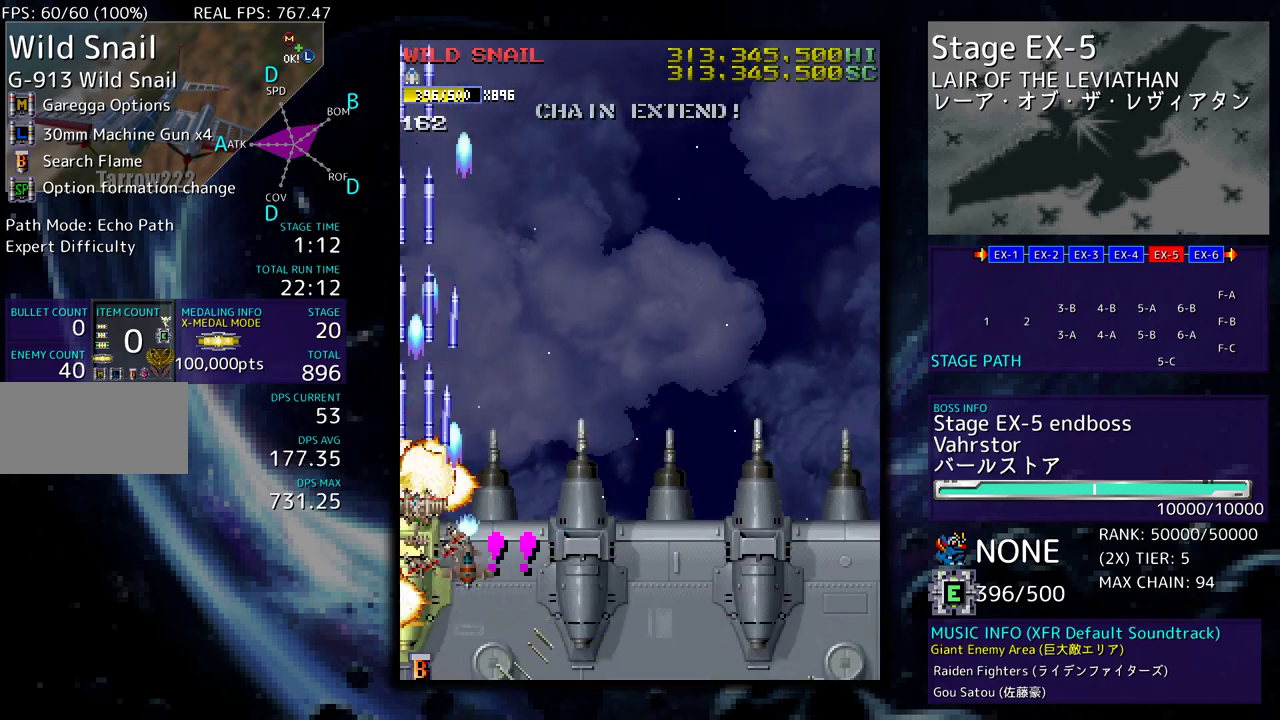
{"buttons": ["DPAD_DOWN", "DPAD_LEFT"], "events": [[17, "DPAD_UP", "up"], [233, "DPAD_DOWN", "down"], [233, "DPAD_RIGHT", "down"], [350, "DPAD_RIGHT", "up"], [367, "DPAD_LEFT", "down"], [400, "DPAD_DOWN", "up"], [467, "DPAD_DOWN", "down"]]}
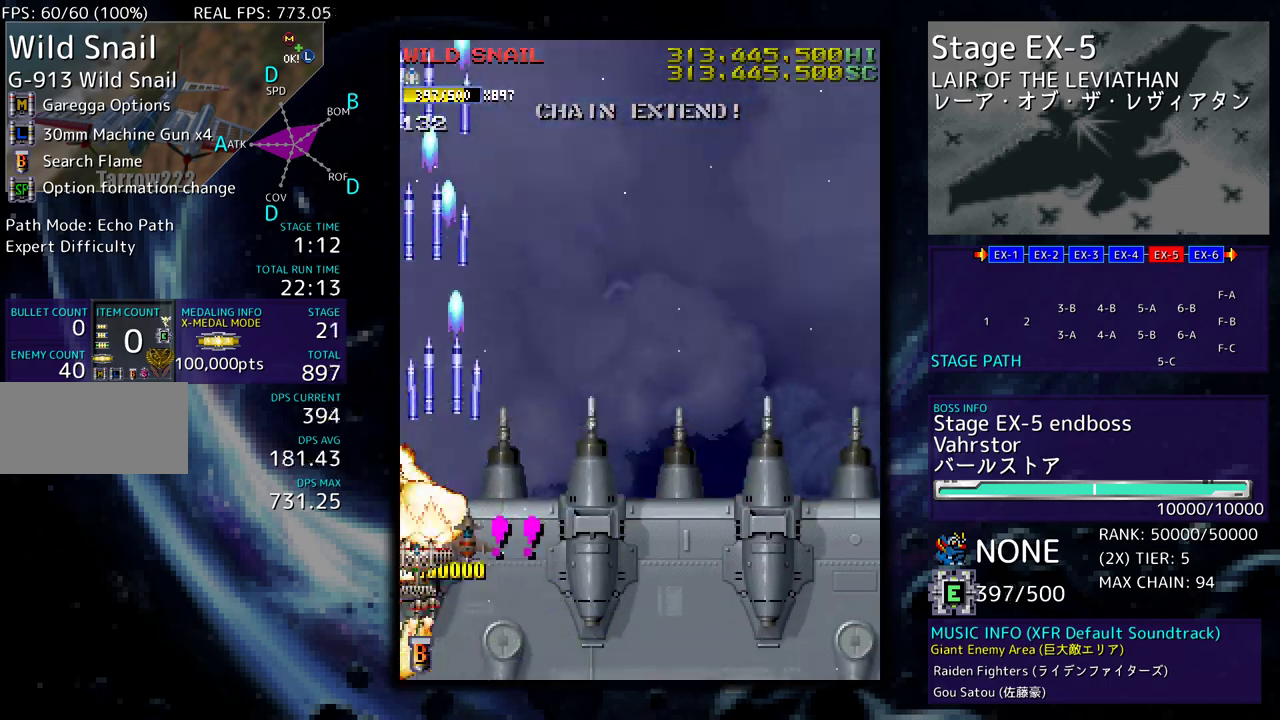
{"buttons": ["DPAD_DOWN", "DPAD_RIGHT"], "events": [[17, "DPAD_LEFT", "up"], [33, "DPAD_RIGHT", "down"], [100, "DPAD_DOWN", "up"], [117, "DPAD_UP", "down"], [367, "DPAD_UP", "up"], [400, "DPAD_DOWN", "down"]]}
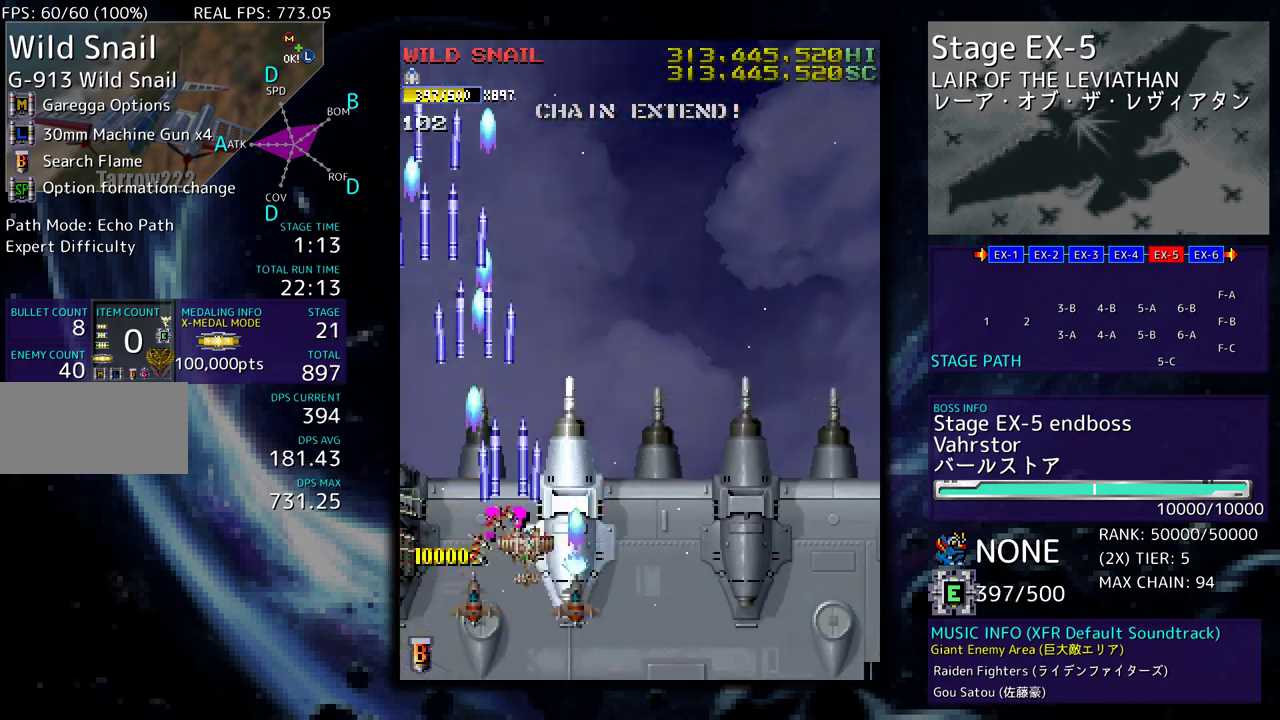
{"buttons": [], "events": [[50, "DPAD_DOWN", "up"], [83, "DPAD_UP", "down"], [233, "DPAD_RIGHT", "up"], [250, "DPAD_LEFT", "down"], [317, "DPAD_LEFT", "up"], [317, "DPAD_UP", "up"]]}
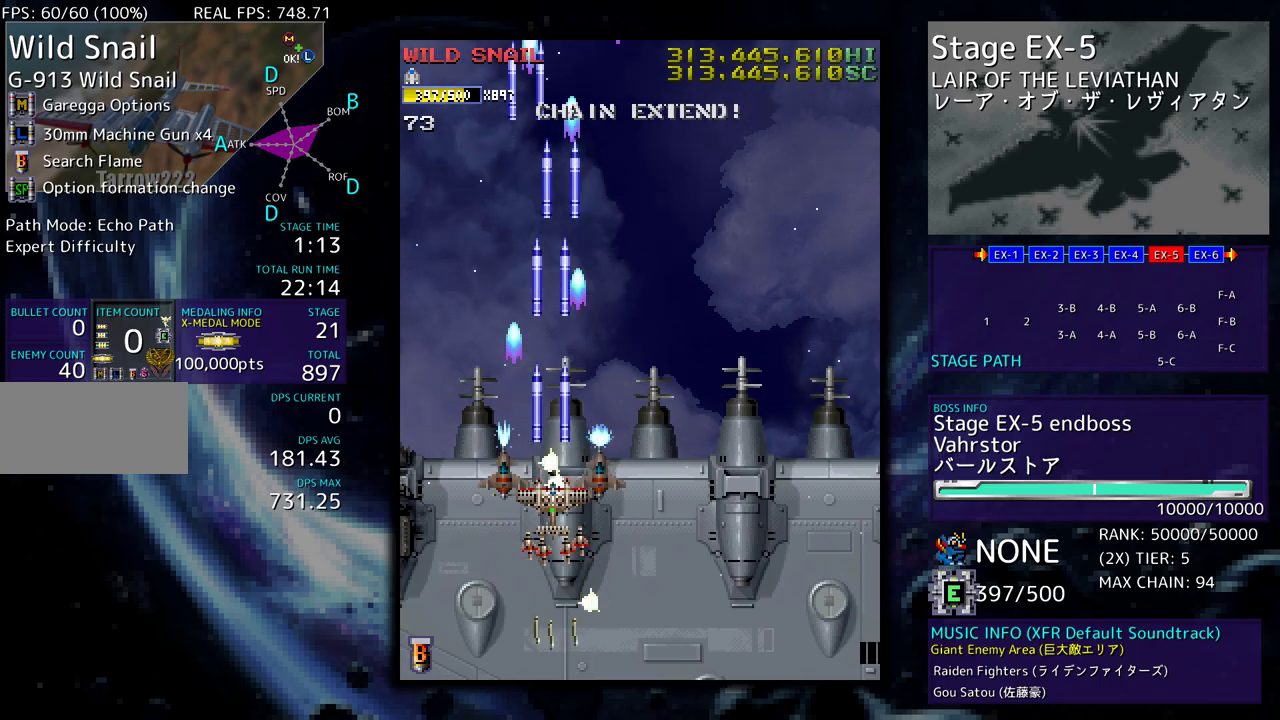
{"buttons": ["DPAD_UP", "DPAD_RIGHT"], "events": [[350, "DPAD_UP", "down"], [467, "DPAD_RIGHT", "down"]]}
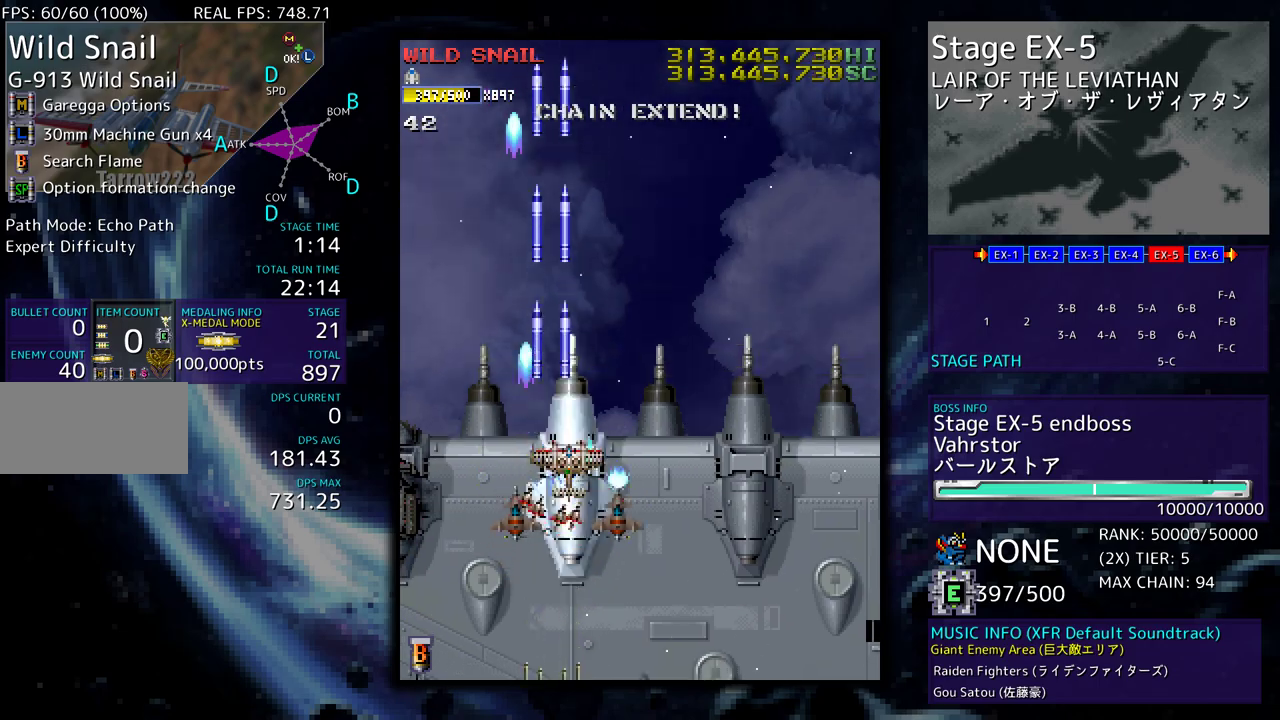
{"buttons": [], "events": [[67, "DPAD_RIGHT", "up"], [200, "DPAD_UP", "up"], [433, "DPAD_DOWN", "down"], [500, "DPAD_DOWN", "up"]]}
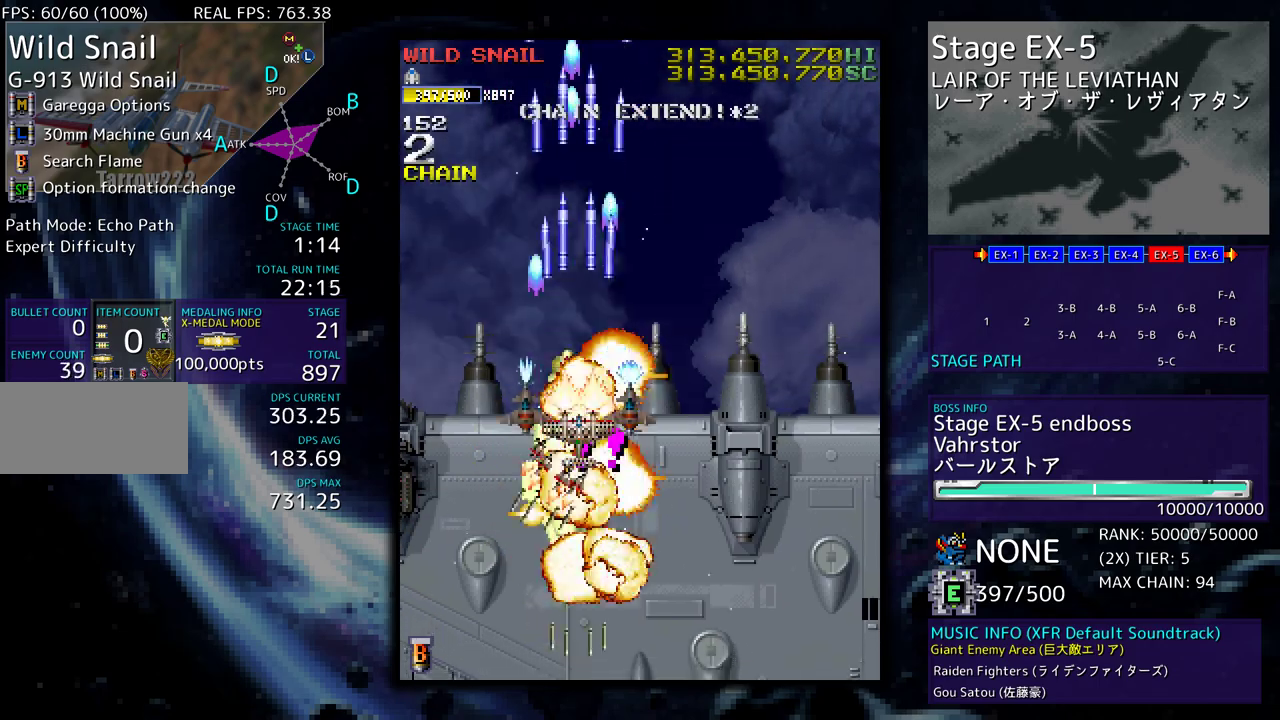
{"buttons": ["DPAD_DOWN"], "events": [[250, "DPAD_DOWN", "down"]]}
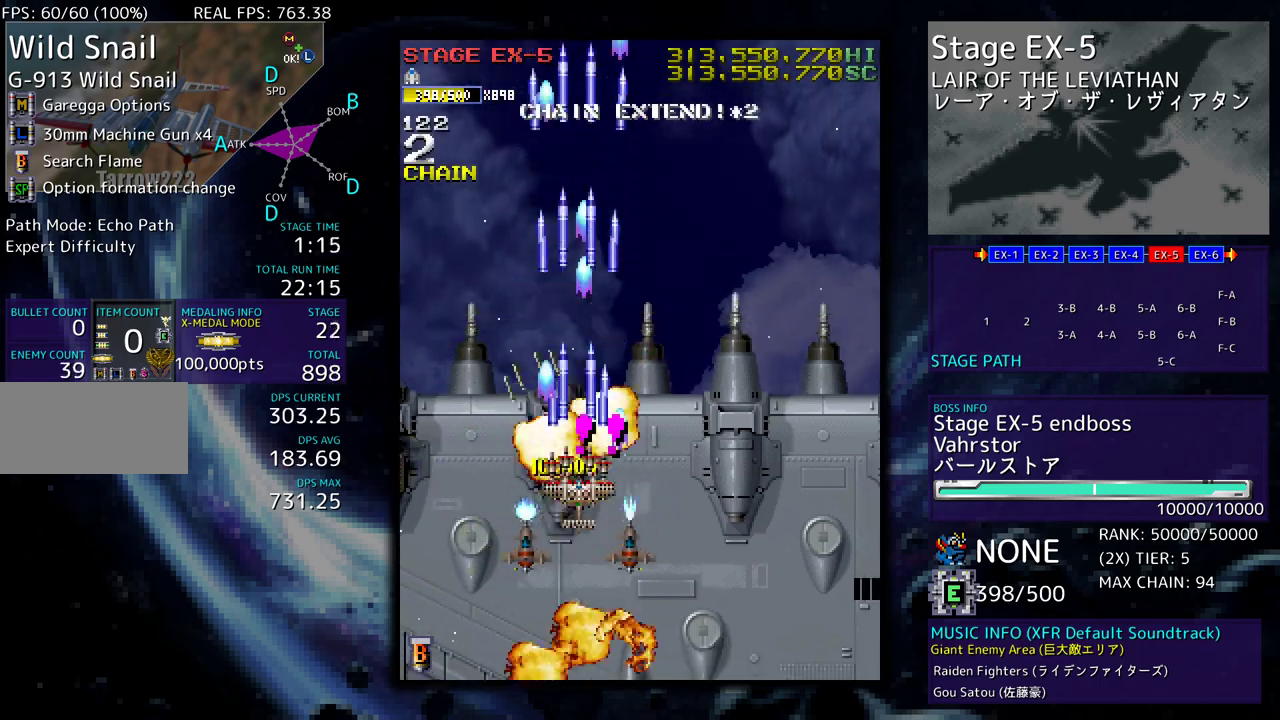
{"buttons": ["DPAD_LEFT"], "events": [[83, "DPAD_LEFT", "down"], [400, "DPAD_DOWN", "up"]]}
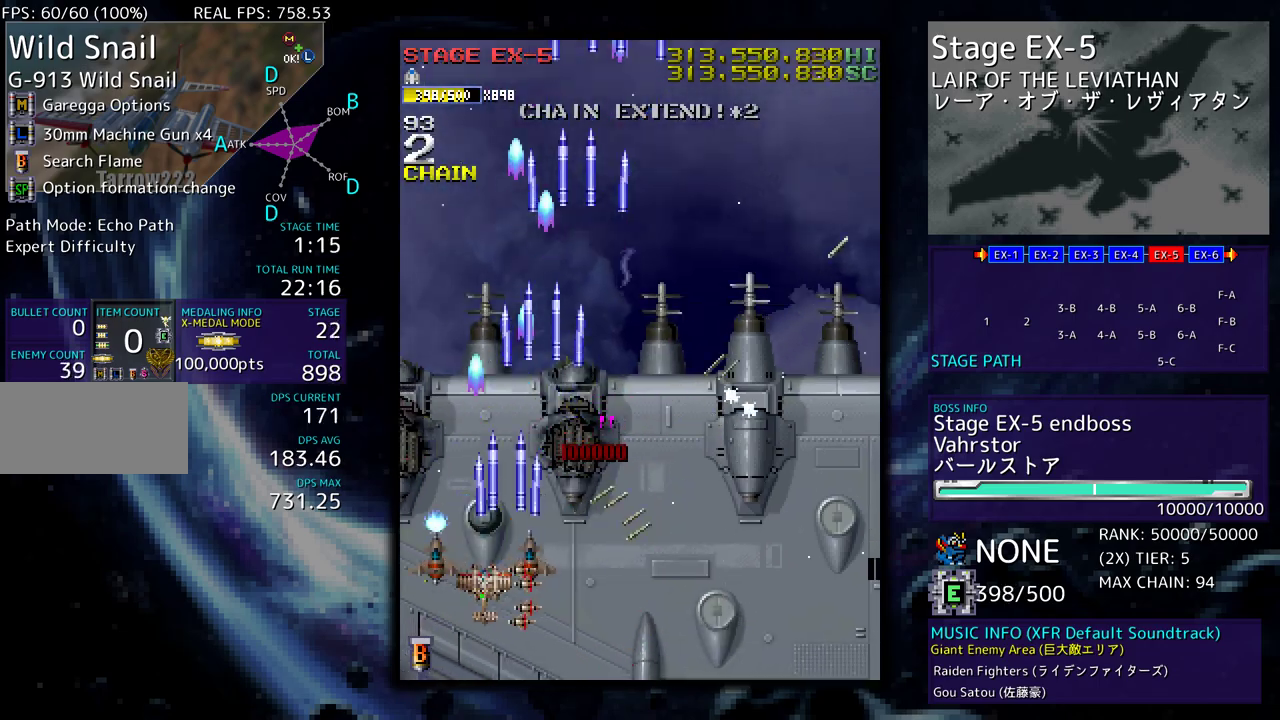
{"buttons": [], "events": [[33, "DPAD_DOWN", "down"], [83, "DPAD_LEFT", "up"], [217, "DPAD_DOWN", "up"]]}
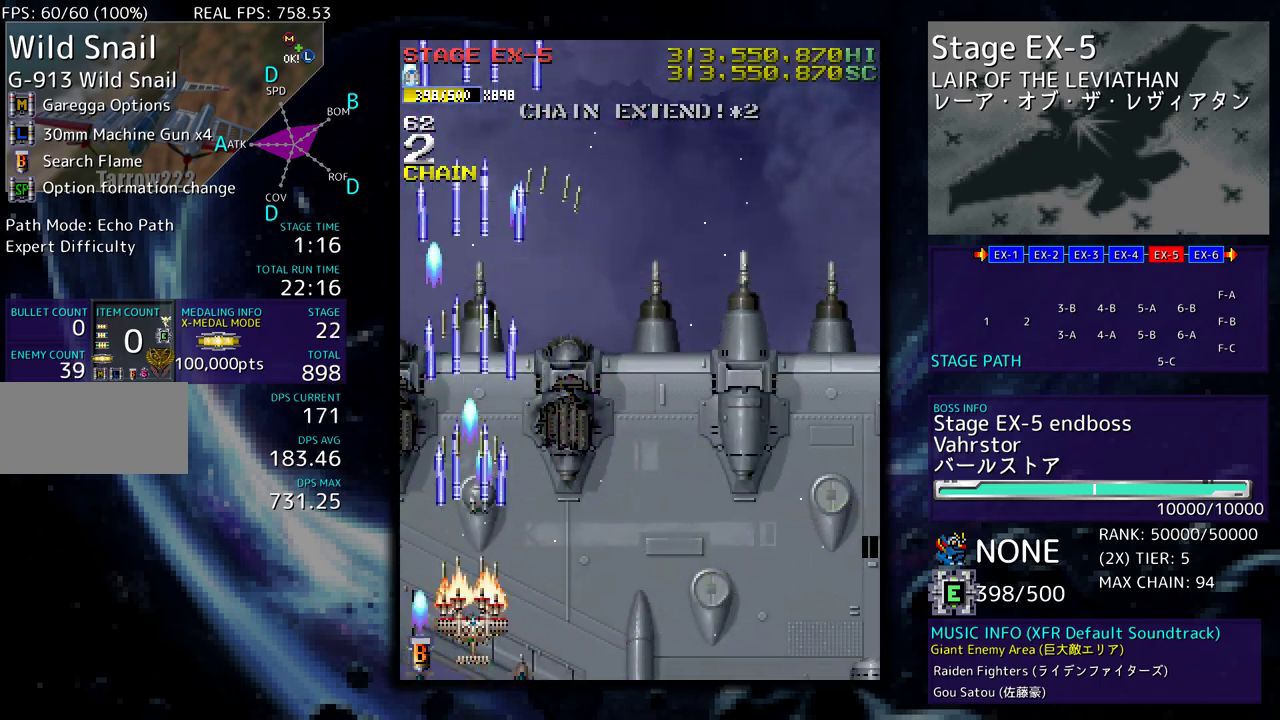
{"buttons": ["DPAD_UP", "DPAD_RIGHT"], "events": [[17, "DPAD_DOWN", "down"], [50, "DPAD_RIGHT", "down"], [167, "DPAD_DOWN", "up"], [183, "DPAD_UP", "down"]]}
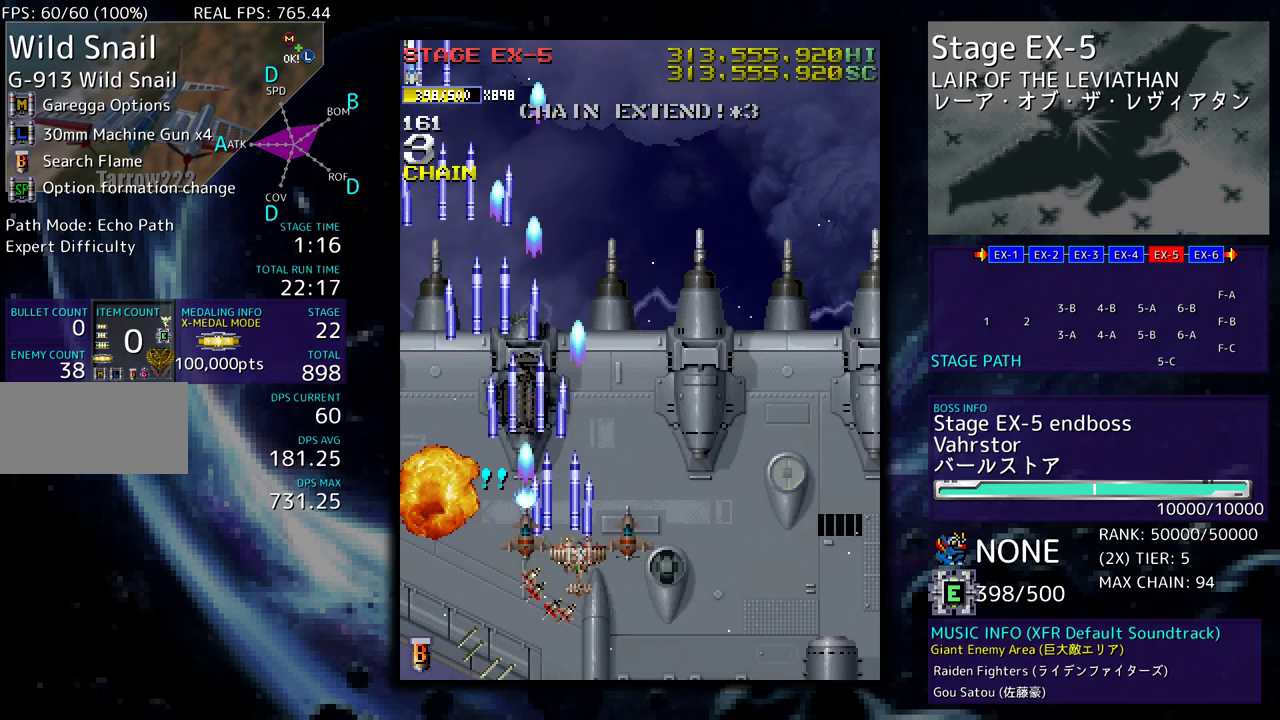
{"buttons": ["DPAD_UP"], "events": [[350, "DPAD_RIGHT", "up"]]}
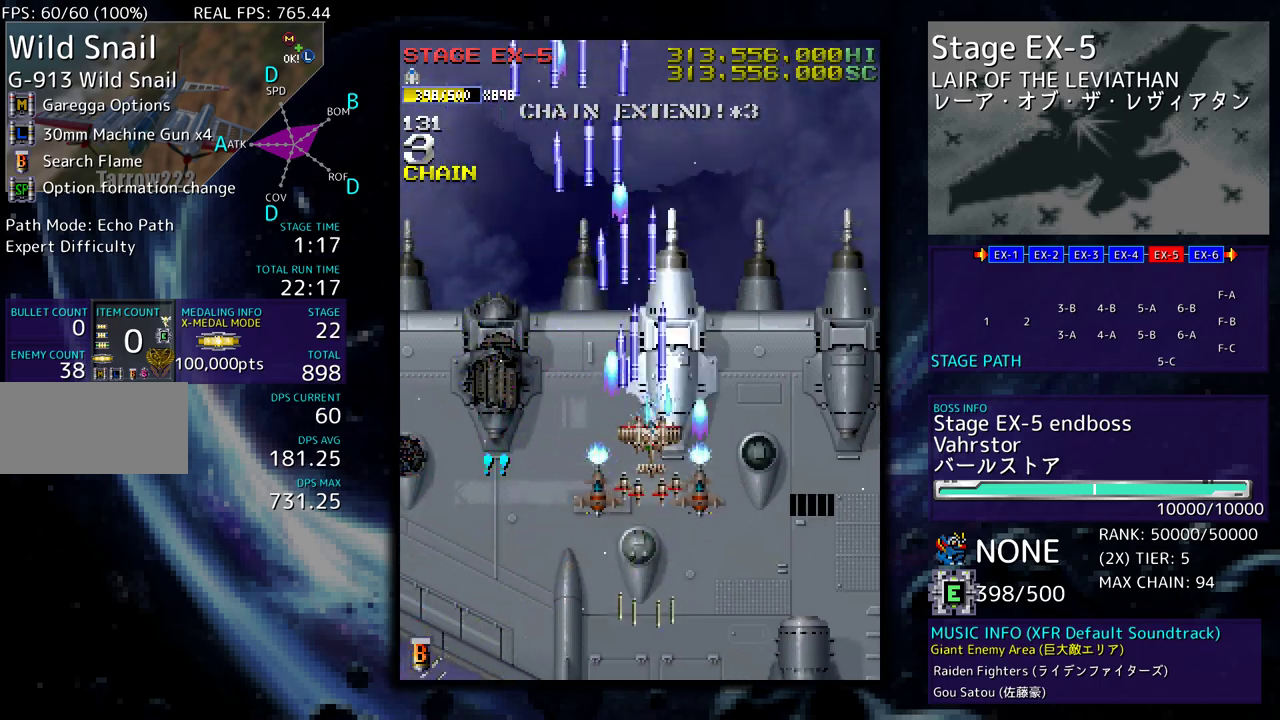
{"buttons": [], "events": [[133, "DPAD_RIGHT", "down"], [183, "DPAD_UP", "up"], [217, "DPAD_UP", "down"], [250, "DPAD_RIGHT", "up"], [300, "DPAD_LEFT", "down"], [333, "DPAD_LEFT", "up"], [350, "DPAD_UP", "up"]]}
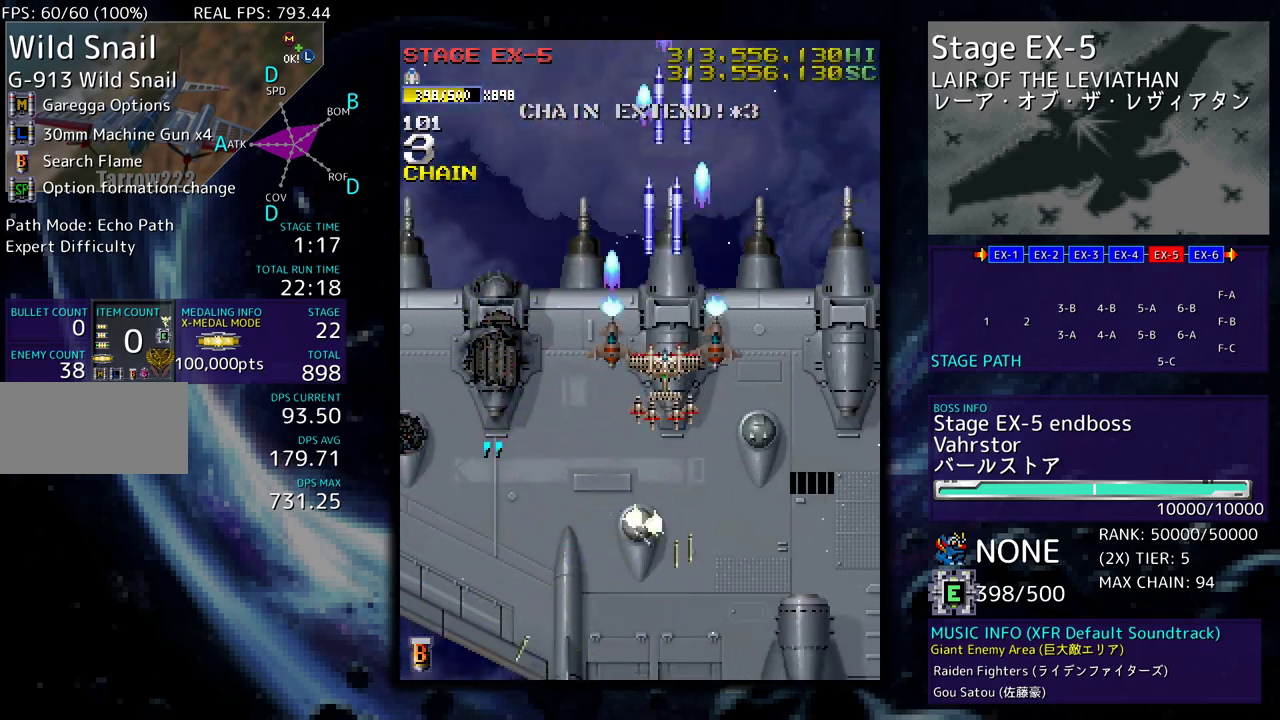
{"buttons": ["DPAD_UP"], "events": [[33, "DPAD_UP", "down"], [100, "DPAD_UP", "up"], [317, "DPAD_UP", "down"], [383, "DPAD_UP", "up"], [467, "DPAD_UP", "down"]]}